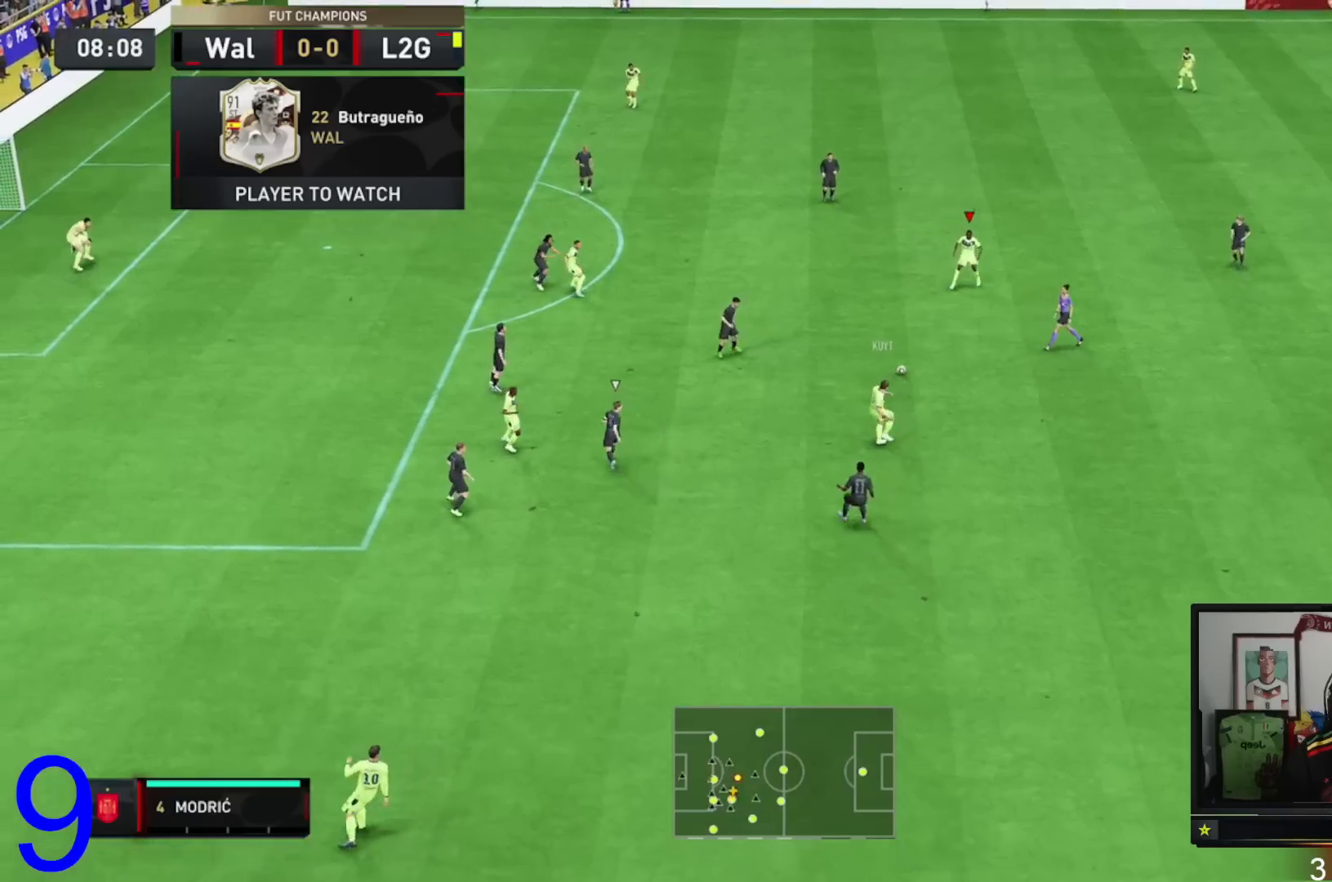
Gameplay with a controller (Xbox layout); each line is a JSON object with the inputs held at the frame after it. "events" lists button and stick changes between this image and that frame as [ms after this image, input, new state], when the widget could be followed in between. Not read: L3 R3.
{"buttons": [], "left_stick": "up-left", "right_stick": "center", "events": [[133, "left_stick", "up-left"]]}
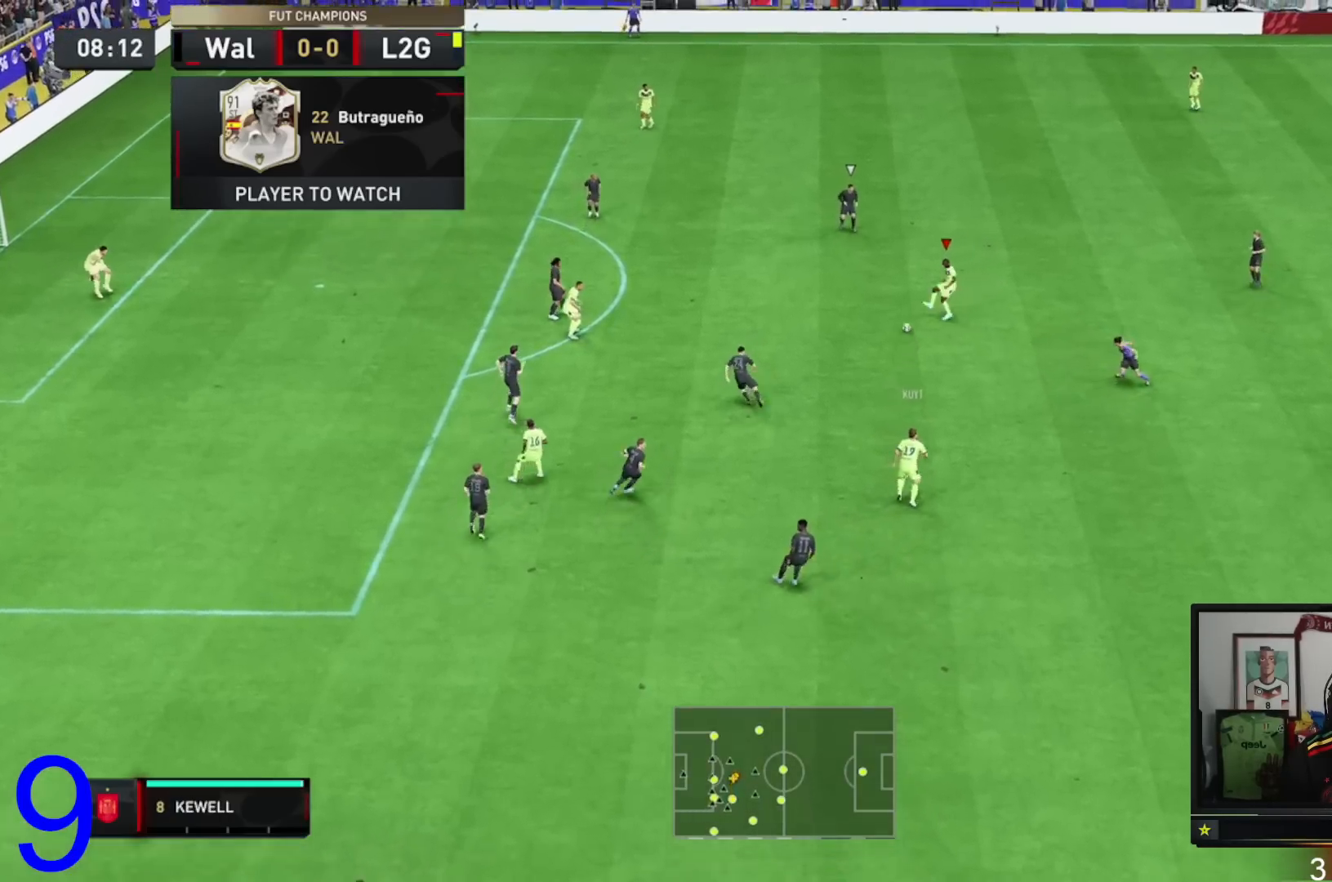
{"buttons": [], "left_stick": "left", "right_stick": "center", "events": [[367, "left_stick", "left"]]}
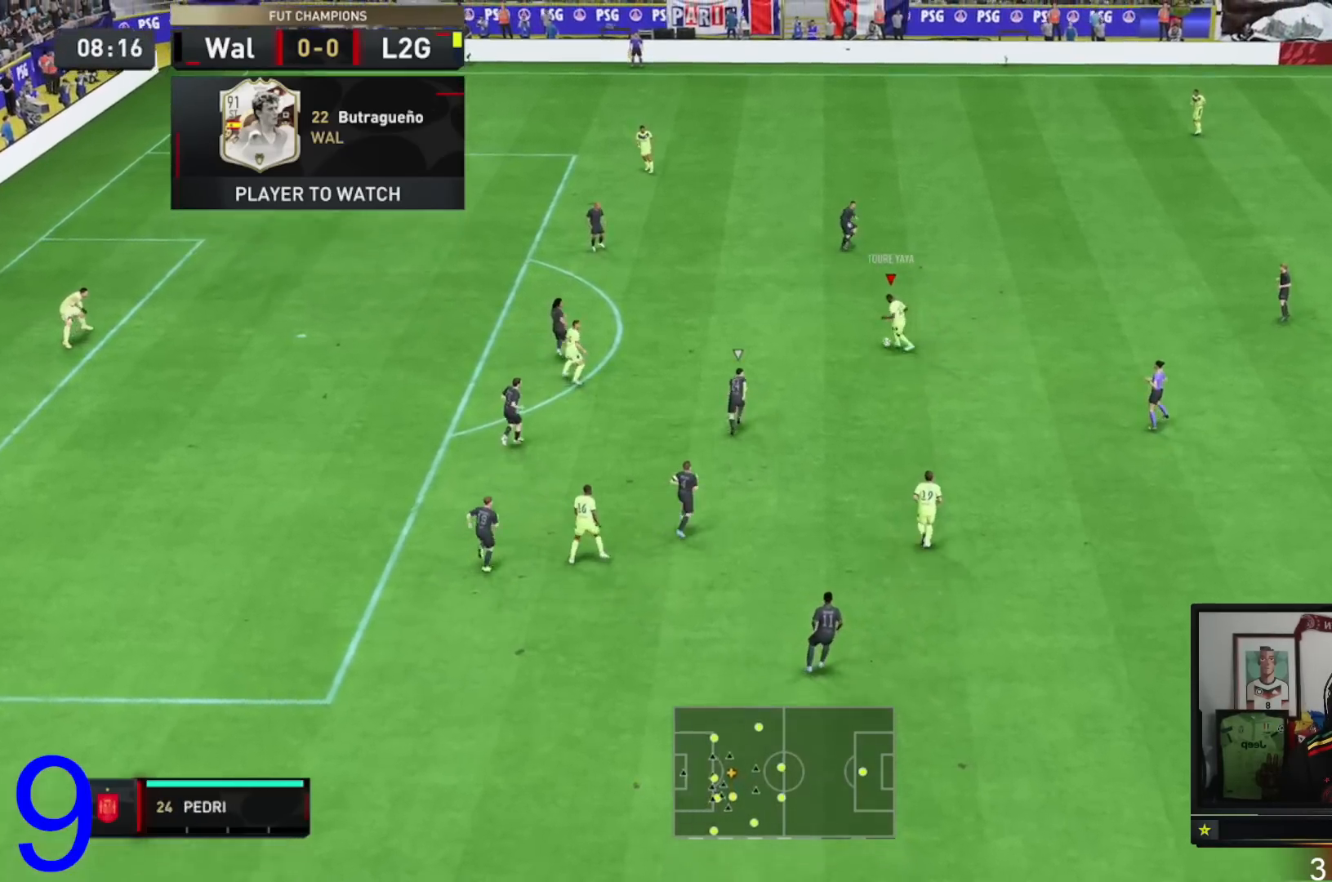
{"buttons": [], "left_stick": "up-left", "right_stick": "center", "events": [[233, "left_stick", "up-left"]]}
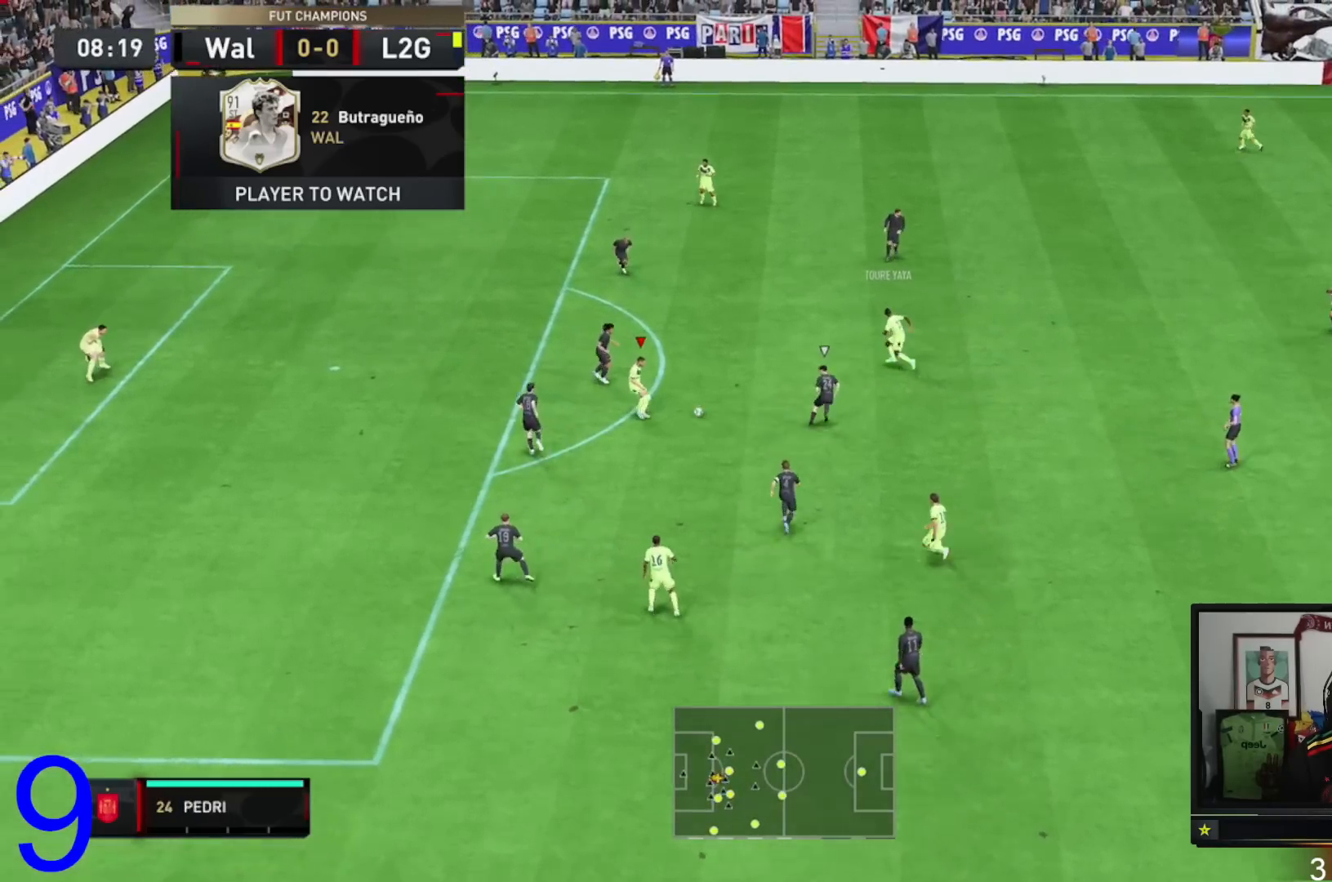
{"buttons": [], "left_stick": "center", "right_stick": "left", "events": [[400, "left_stick", "center"], [467, "right_stick", "left"]]}
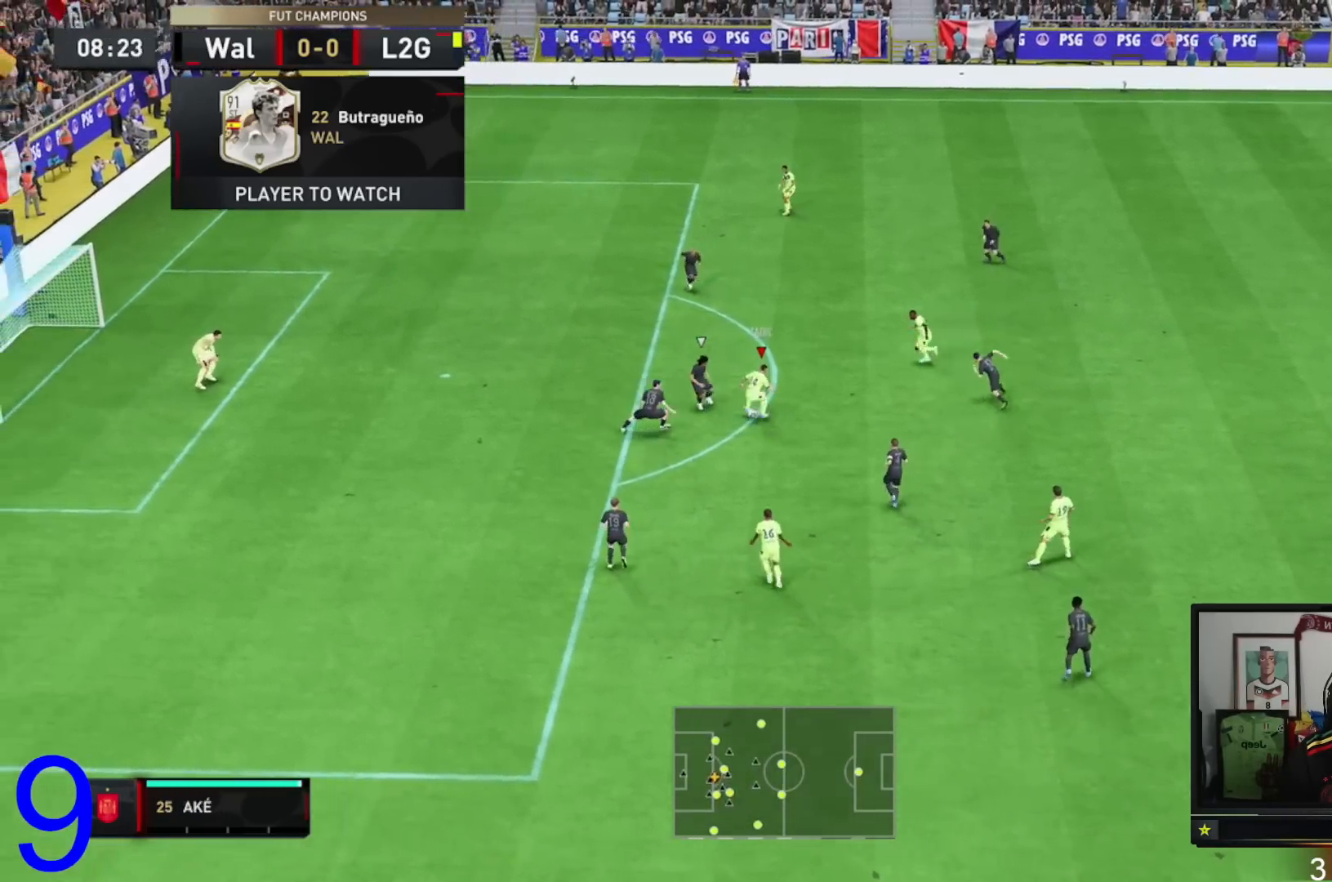
{"buttons": [], "left_stick": "down-left", "right_stick": "center", "events": [[66, "right_stick", "center"], [200, "left_stick", "left"], [300, "left_stick", "down-left"]]}
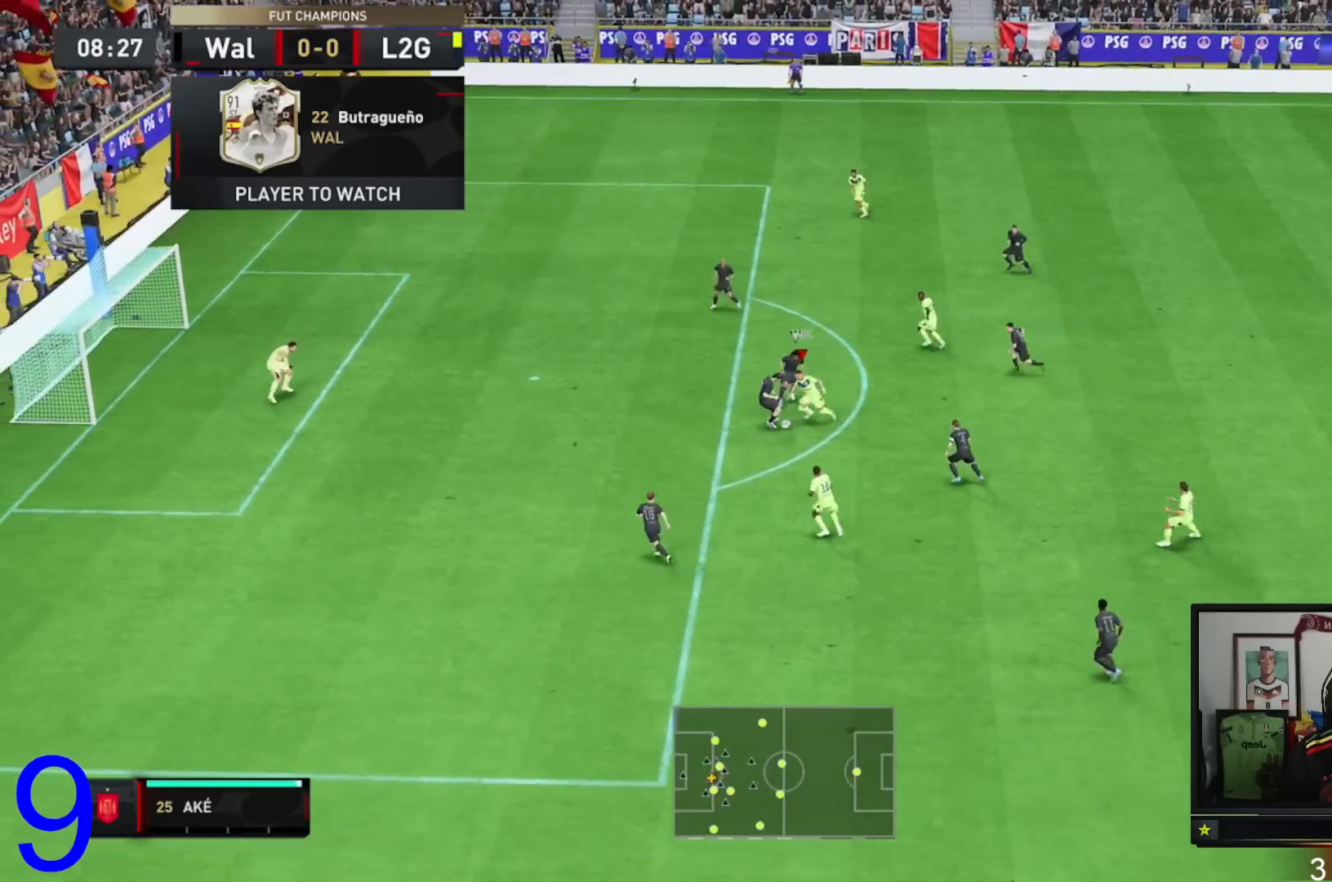
{"buttons": ["R2"], "left_stick": "left", "right_stick": "center", "events": [[167, "R2", "down"], [234, "left_stick", "left"]]}